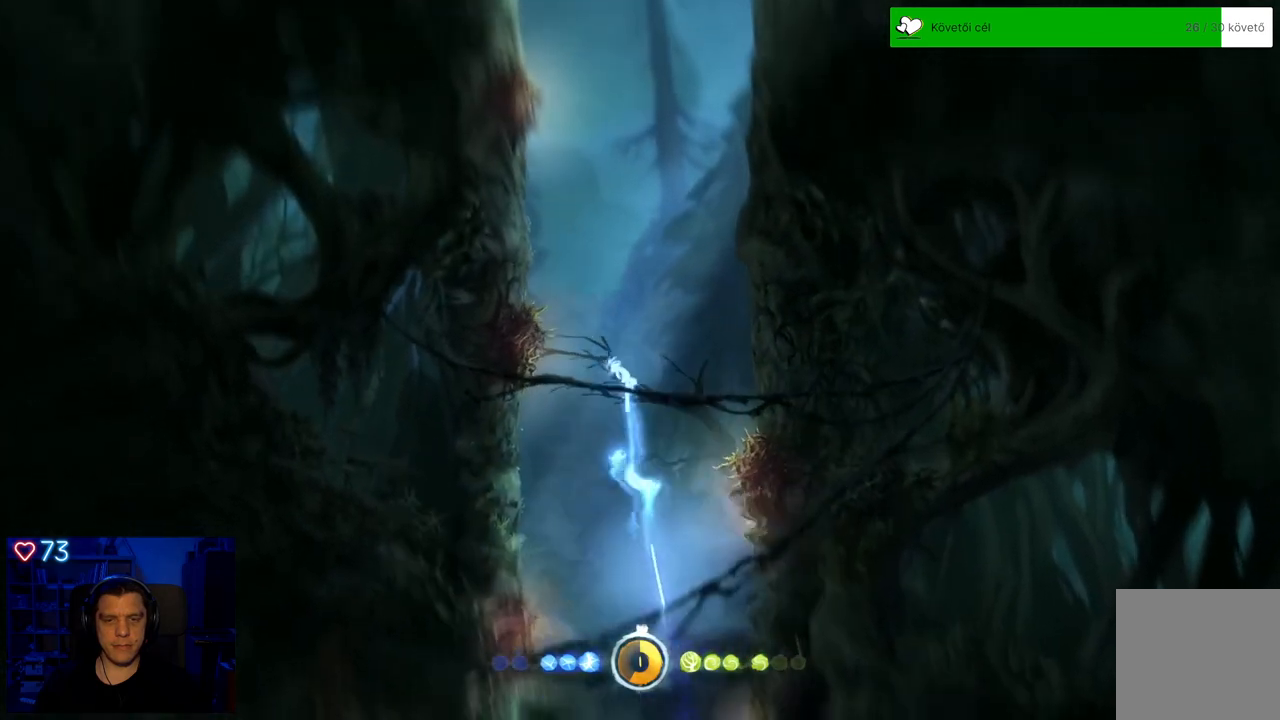
Gameplay with a controller (Xbox layout); each line is a JSON object with the inputs held at the frame after it. "events" lists button and stick changes between this image and that frame as [ms after this image, input, new state], when the widget could be followed in between. Not read: L3.
{"buttons": ["A"], "left_stick": "up", "right_stick": "center", "events": [[467, "A", "down"]]}
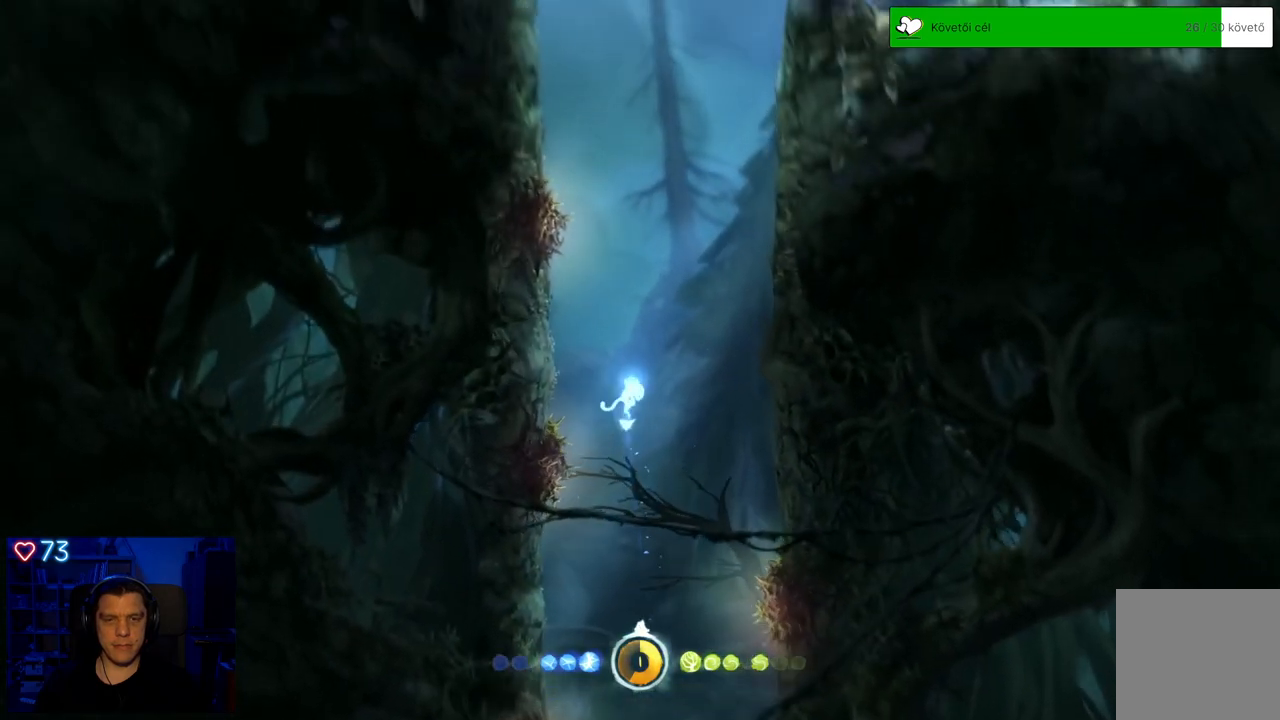
{"buttons": ["A"], "left_stick": "up-right", "right_stick": "center", "events": [[50, "left_stick", "up-right"]]}
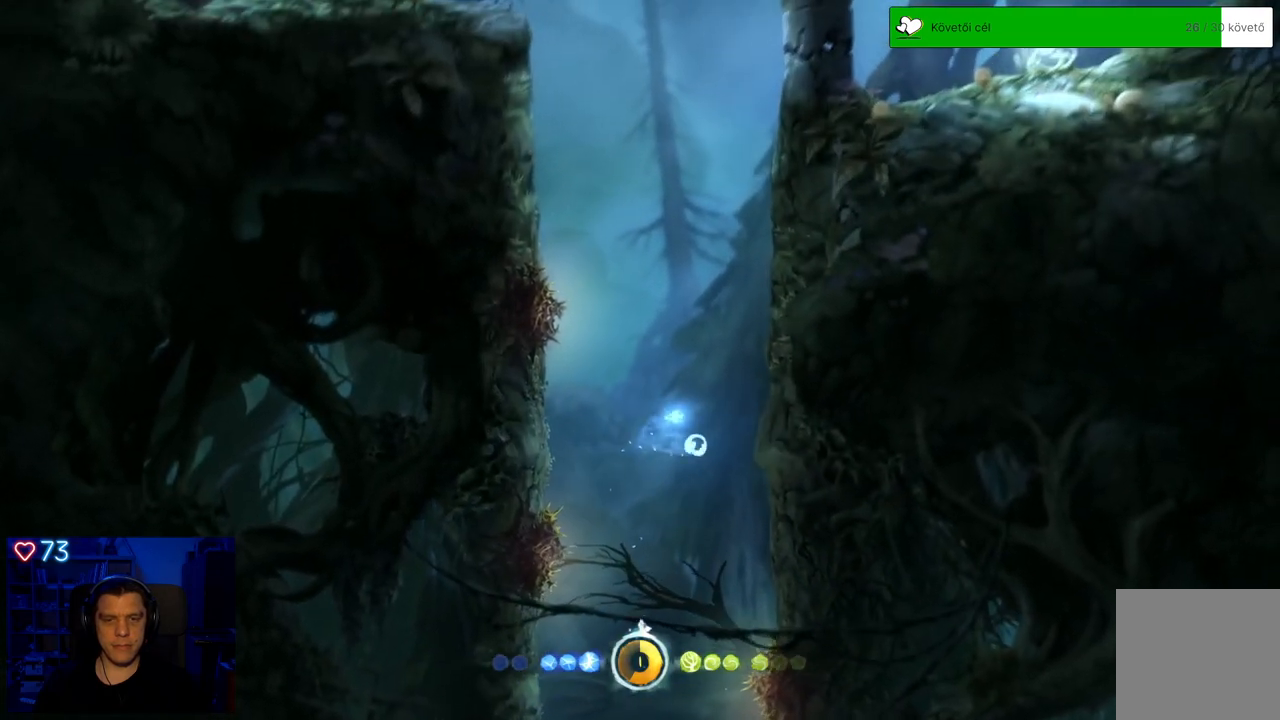
{"buttons": ["A"], "left_stick": "up-right", "right_stick": "center", "events": [[217, "A", "up"], [333, "A", "down"]]}
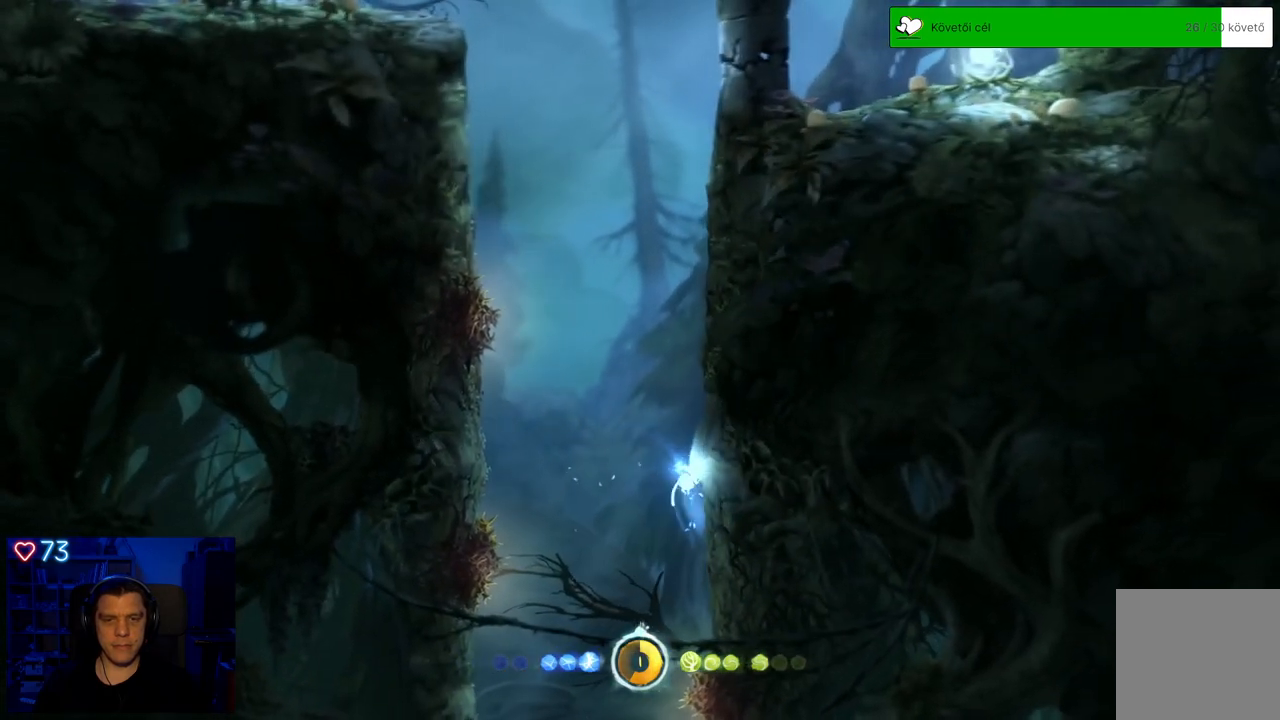
{"buttons": ["A"], "left_stick": "up-right", "right_stick": "center", "events": [[150, "A", "up"], [217, "A", "down"]]}
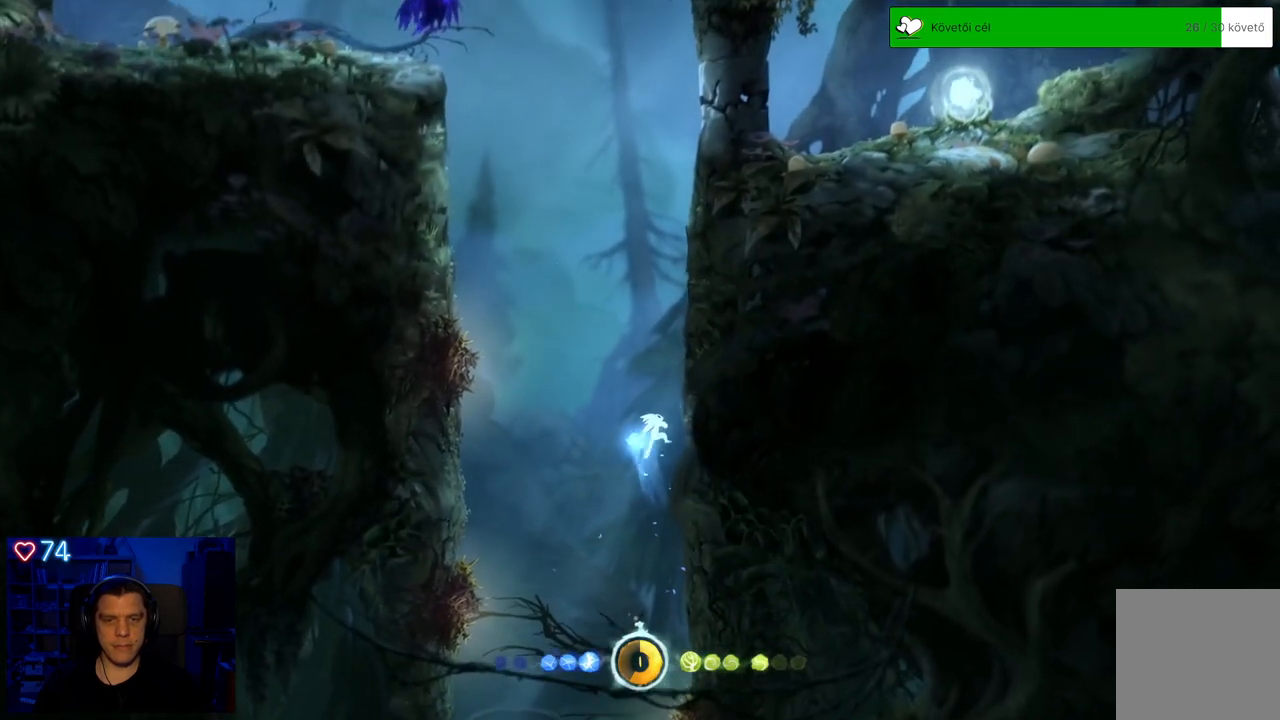
{"buttons": [], "left_stick": "up-right", "right_stick": "center", "events": [[33, "A", "up"], [150, "A", "down"], [500, "A", "up"]]}
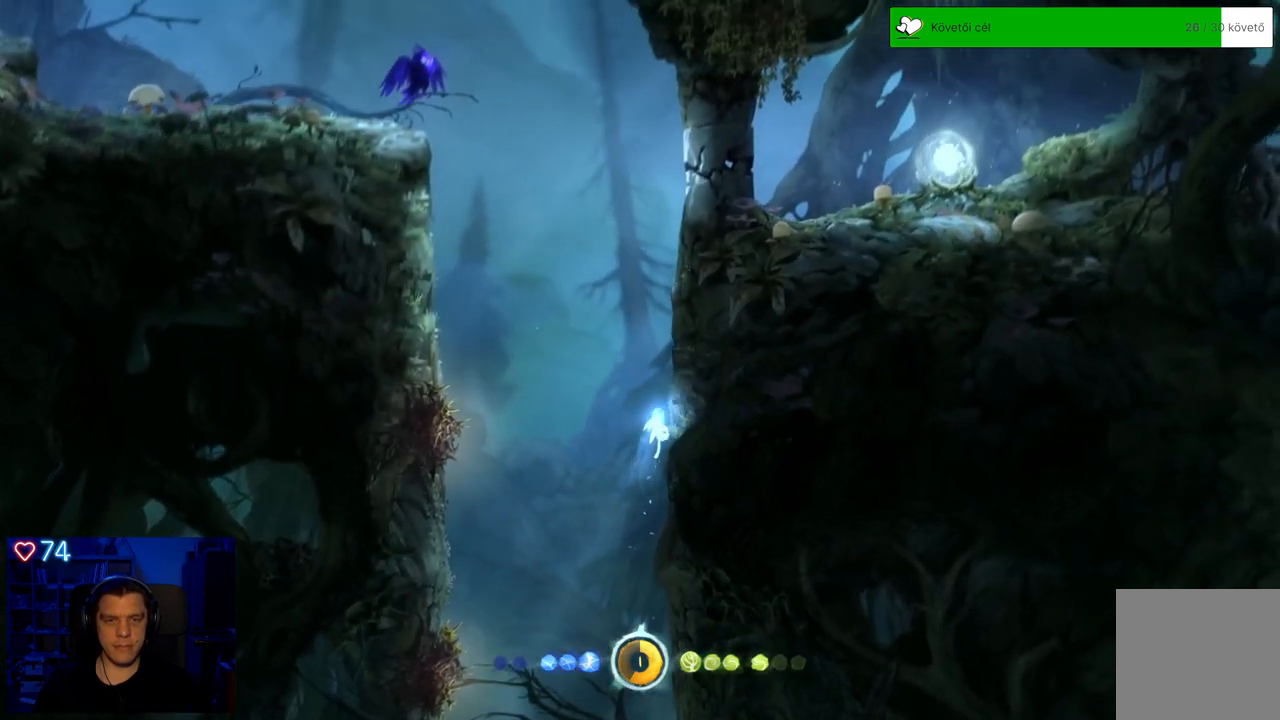
{"buttons": ["A"], "left_stick": "up-right", "right_stick": "center", "events": [[83, "A", "down"], [367, "A", "up"], [467, "A", "down"]]}
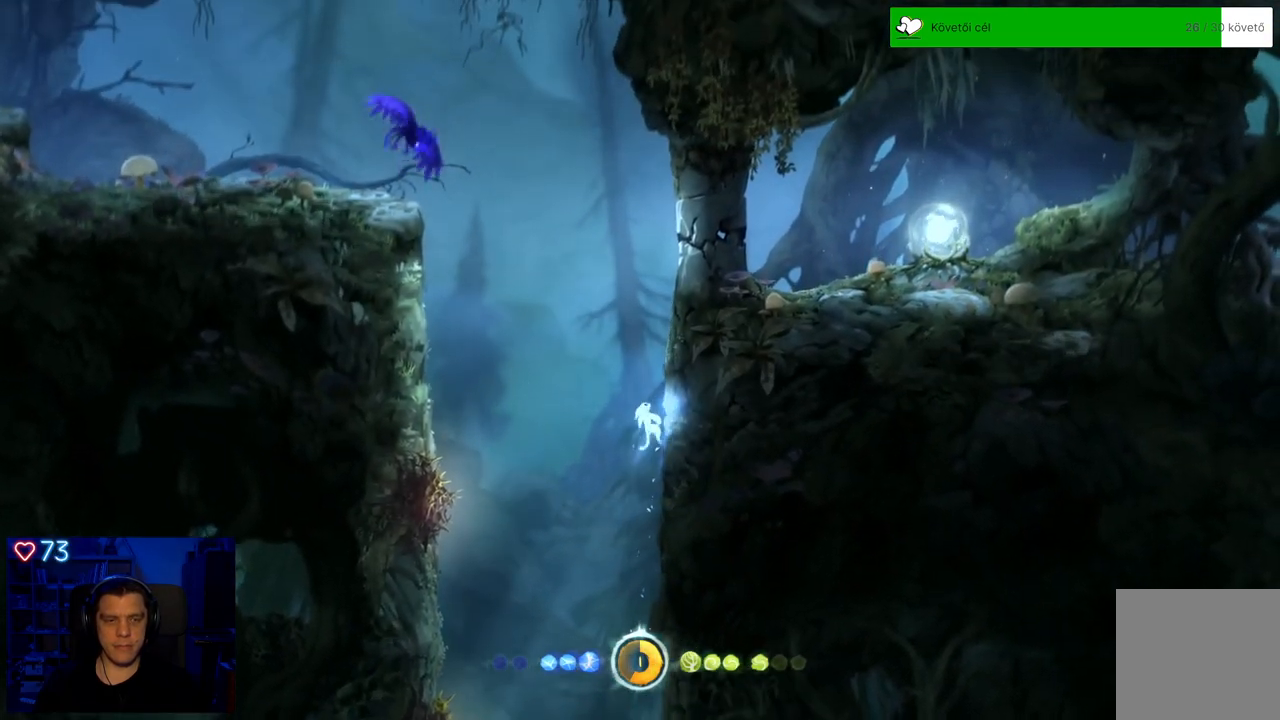
{"buttons": ["A"], "left_stick": "up", "right_stick": "center", "events": [[283, "A", "up"], [417, "left_stick", "up"], [467, "A", "down"]]}
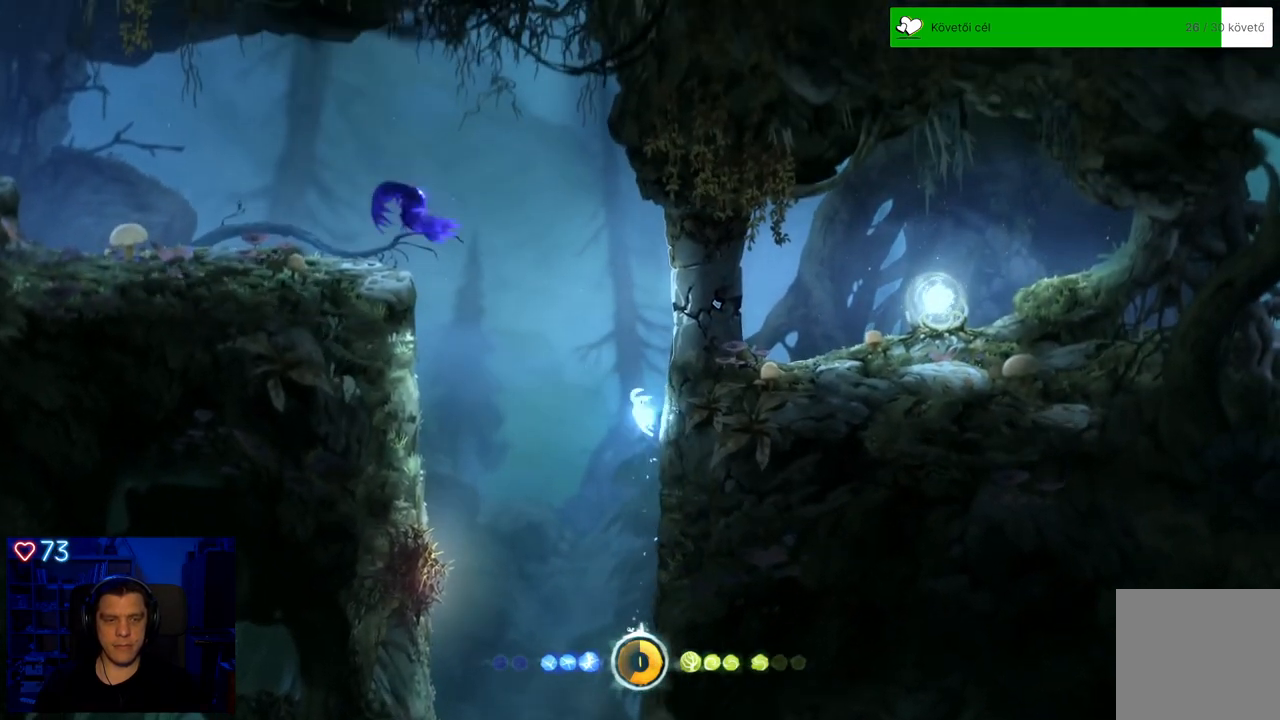
{"buttons": ["Y"], "left_stick": "up", "right_stick": "center", "events": [[117, "left_stick", "up-left"], [250, "A", "up"], [333, "Y", "down"], [450, "left_stick", "up"]]}
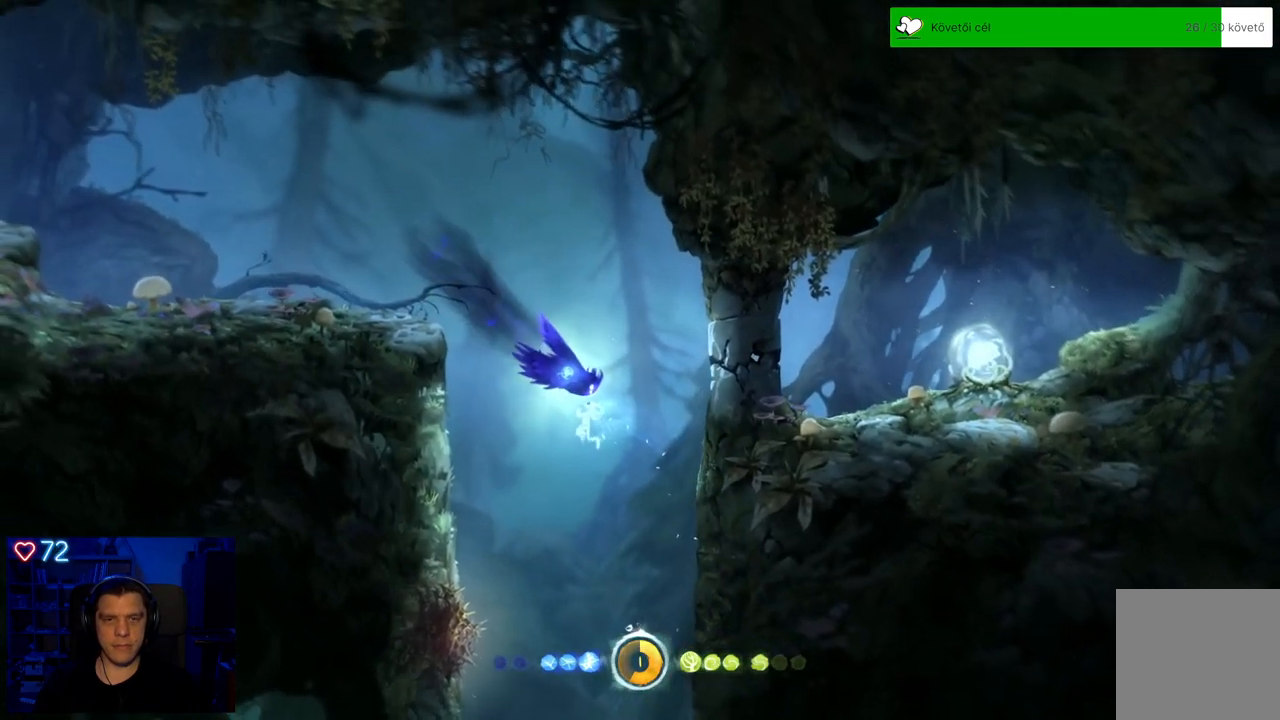
{"buttons": ["Y"], "left_stick": "up", "right_stick": "center", "events": []}
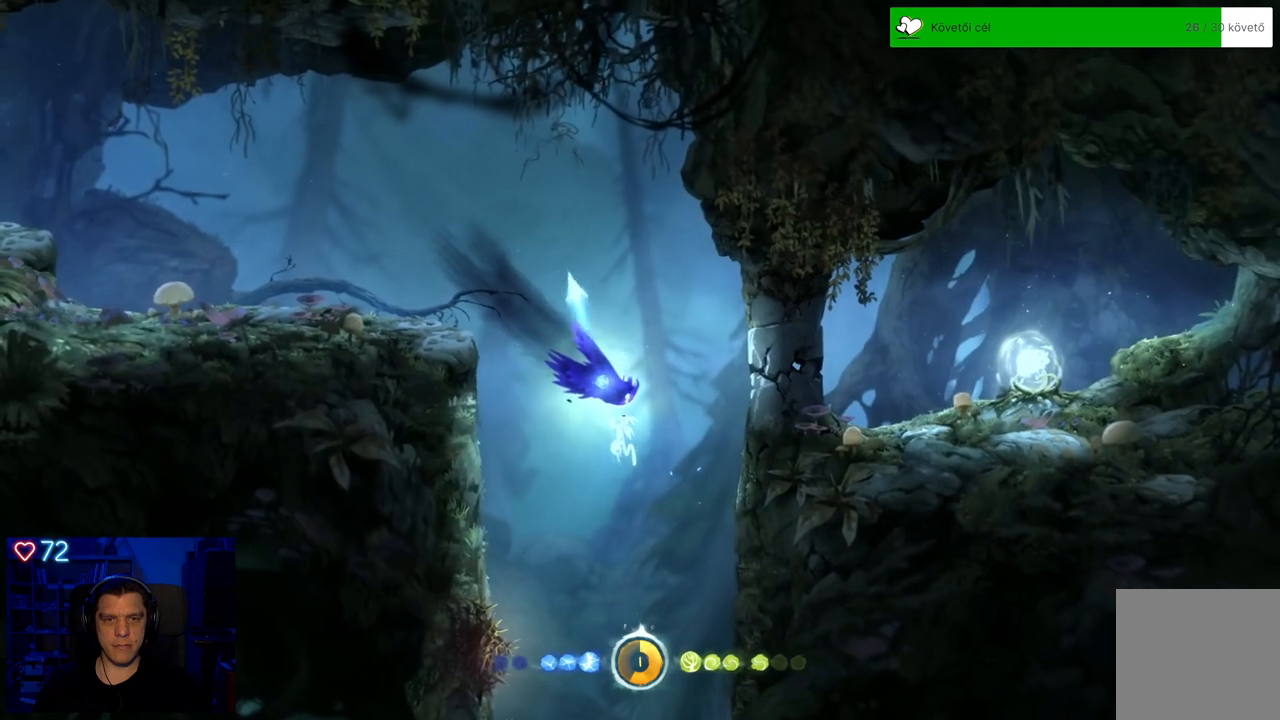
{"buttons": ["Y"], "left_stick": "up-left", "right_stick": "center", "events": [[150, "left_stick", "up-left"]]}
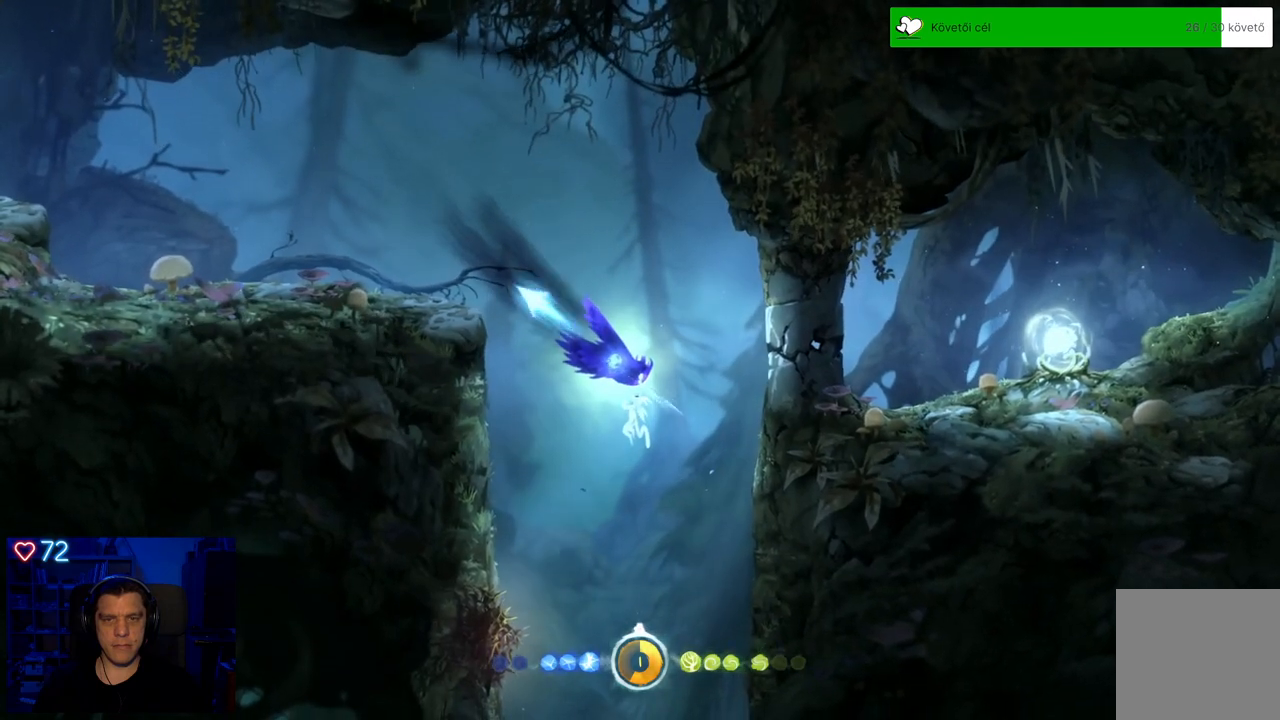
{"buttons": [], "left_stick": "up-left", "right_stick": "center", "events": [[267, "Y", "up"]]}
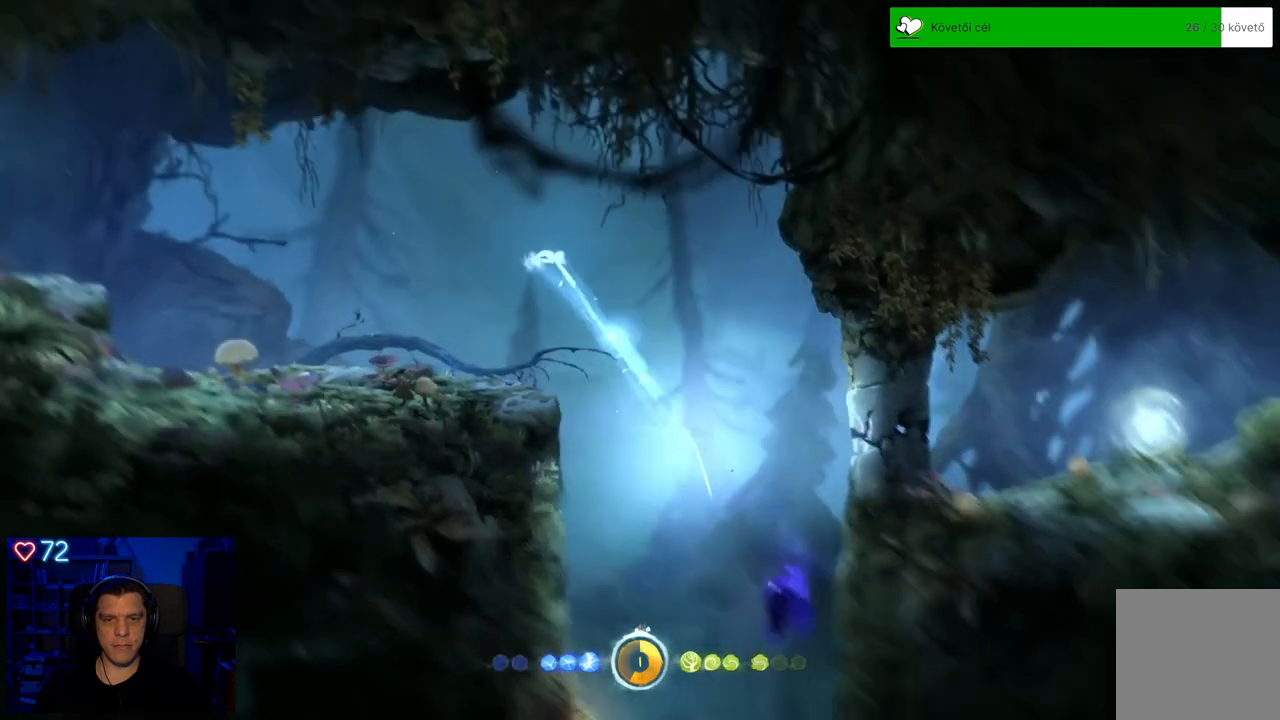
{"buttons": [], "left_stick": "center", "right_stick": "center", "events": [[33, "A", "down"], [300, "A", "up"], [450, "left_stick", "center"]]}
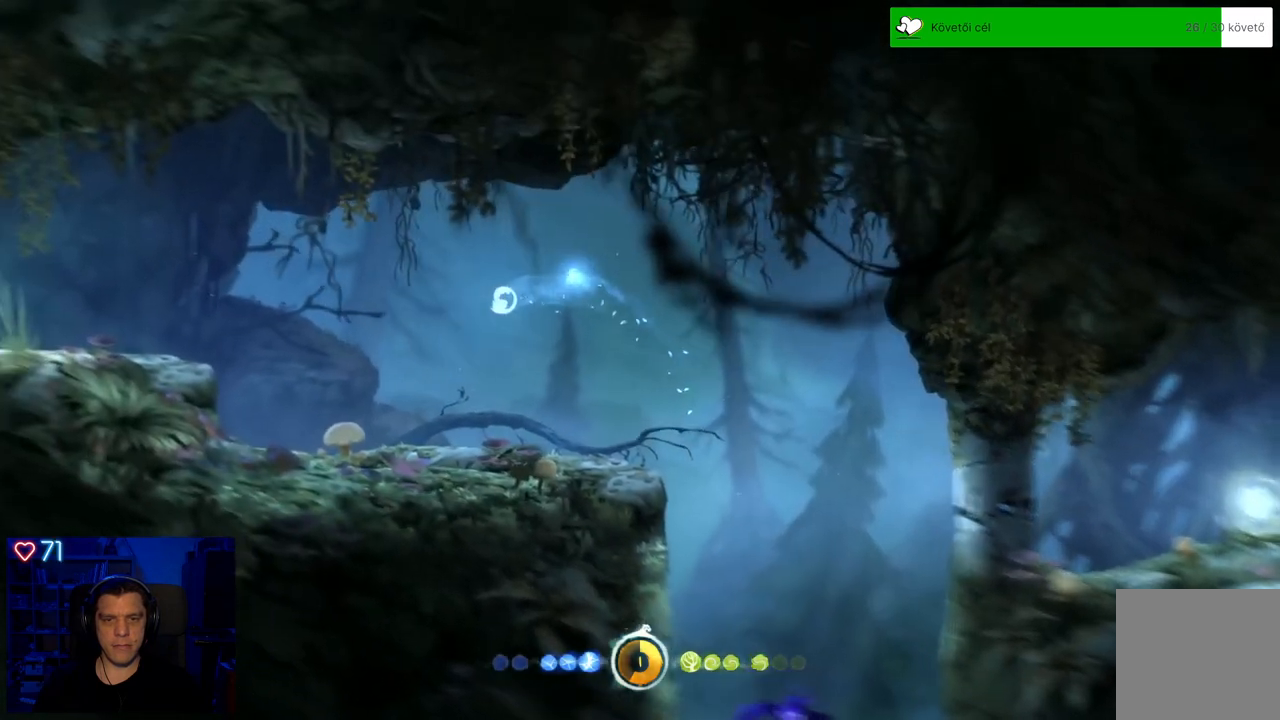
{"buttons": [], "left_stick": "center", "right_stick": "center", "events": []}
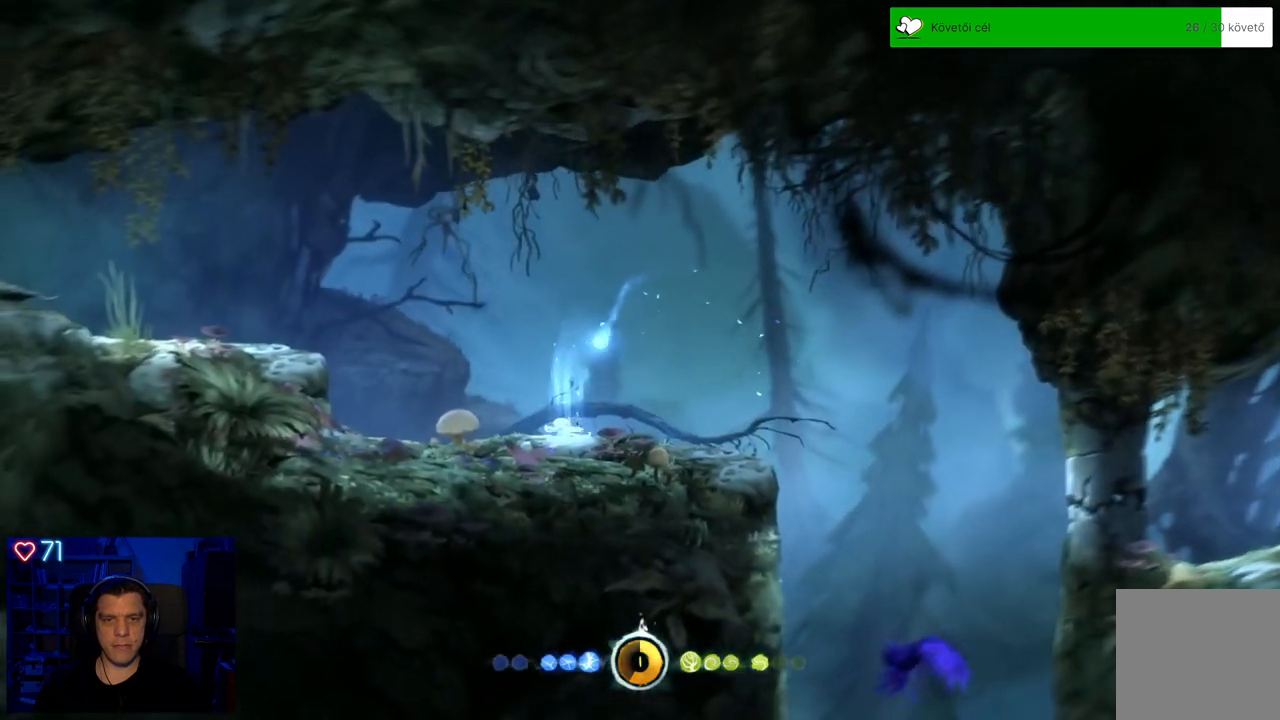
{"buttons": [], "left_stick": "right", "right_stick": "center", "events": [[133, "left_stick", "right"]]}
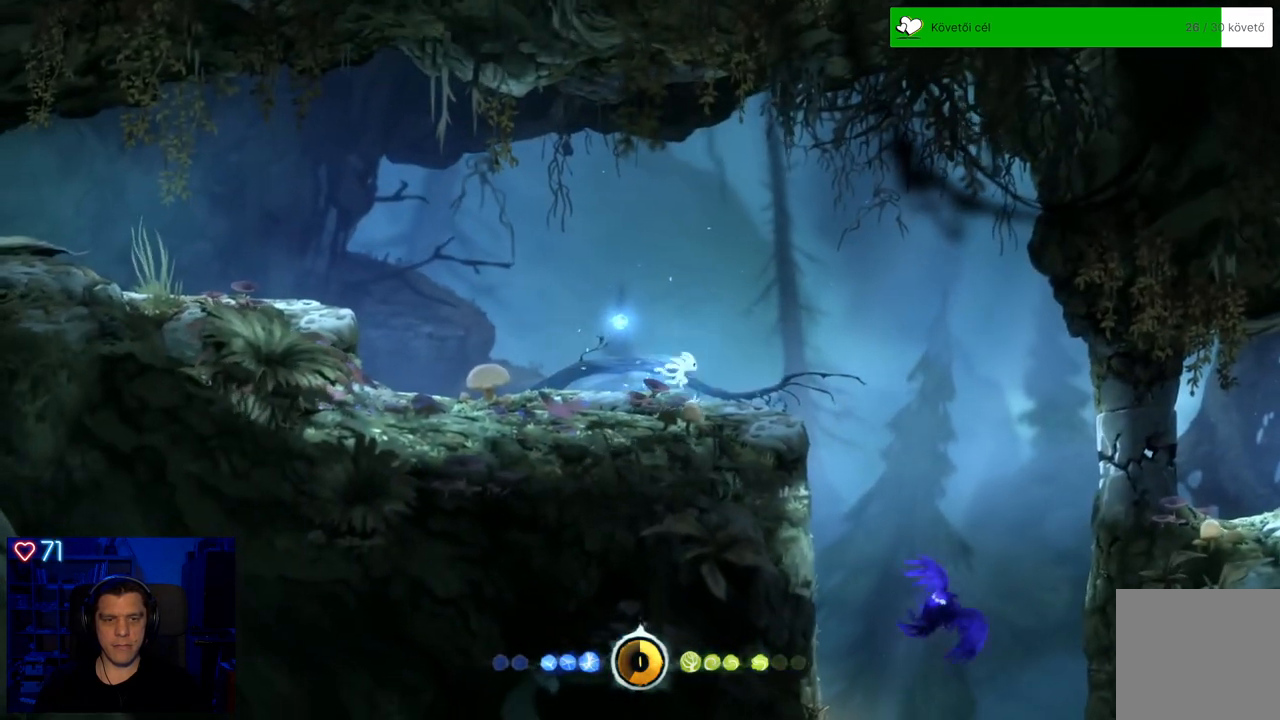
{"buttons": ["A"], "left_stick": "center", "right_stick": "center", "events": [[133, "left_stick", "center"], [467, "A", "down"]]}
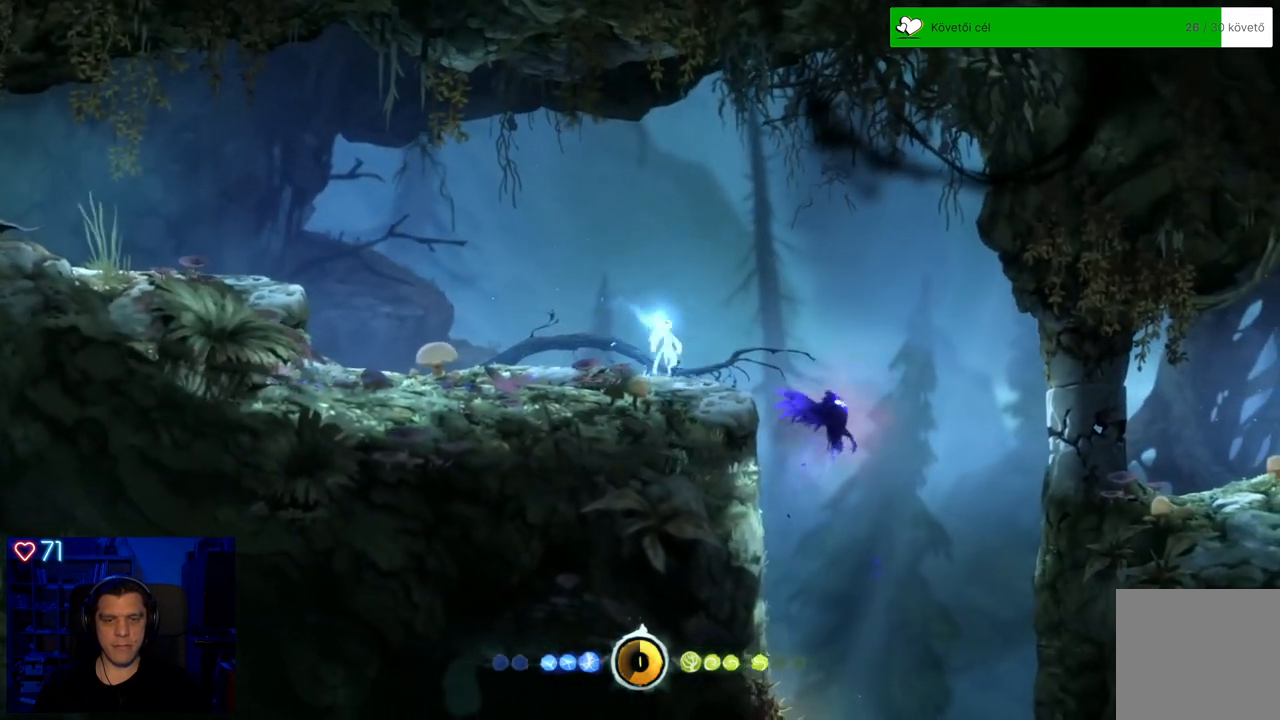
{"buttons": [], "left_stick": "center", "right_stick": "center", "events": [[283, "left_stick", "right"], [367, "A", "up"], [500, "left_stick", "center"]]}
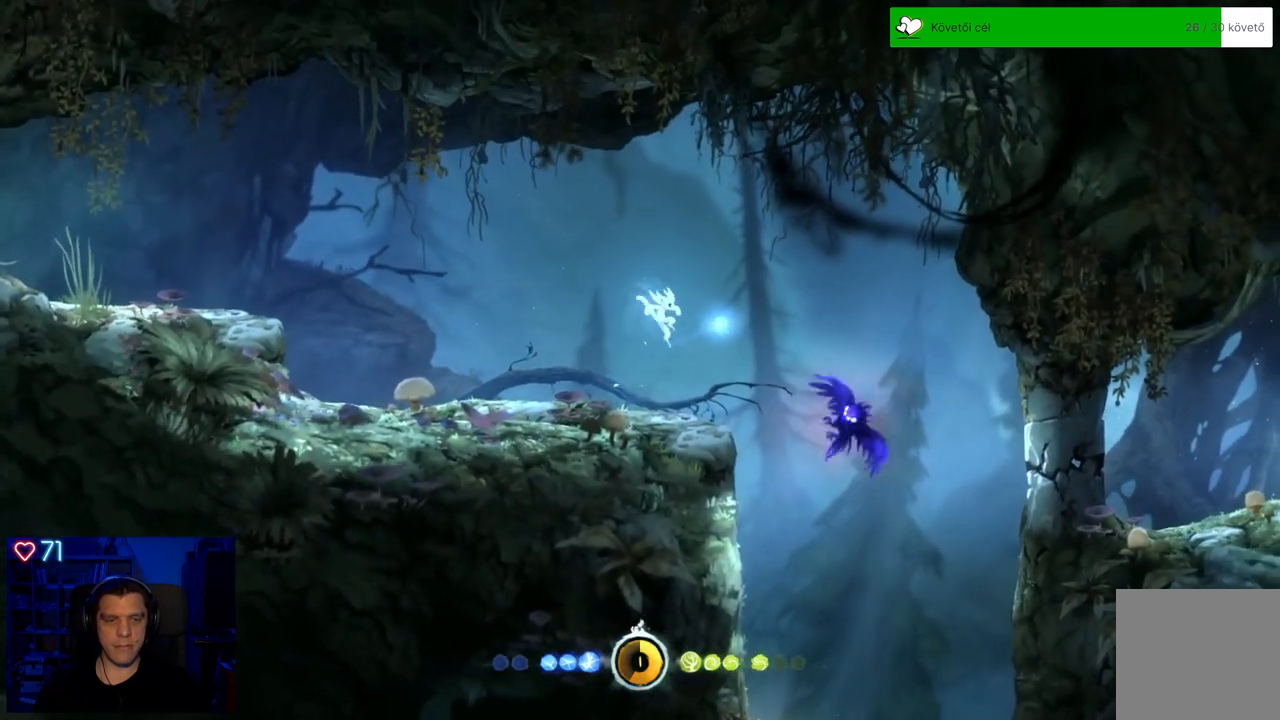
{"buttons": ["Y"], "left_stick": "center", "right_stick": "center", "events": [[233, "Y", "down"]]}
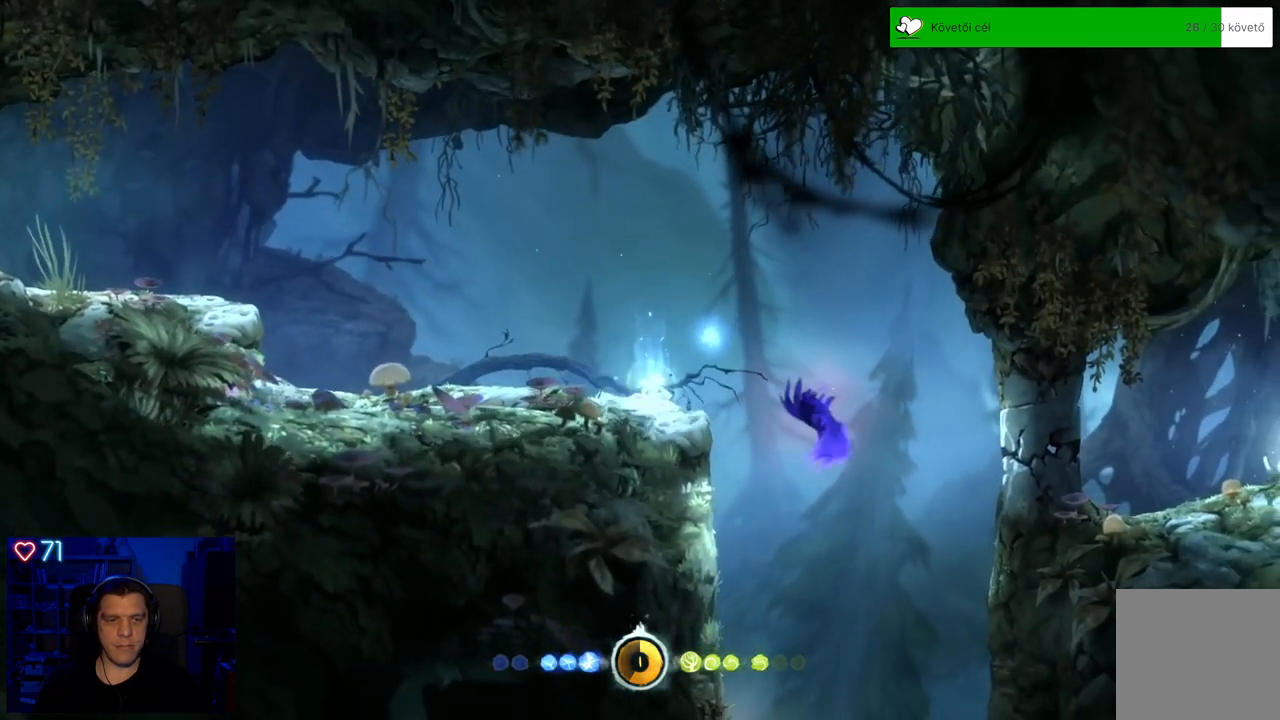
{"buttons": ["Y"], "left_stick": "center", "right_stick": "center", "events": [[283, "Y", "up"], [350, "Y", "down"]]}
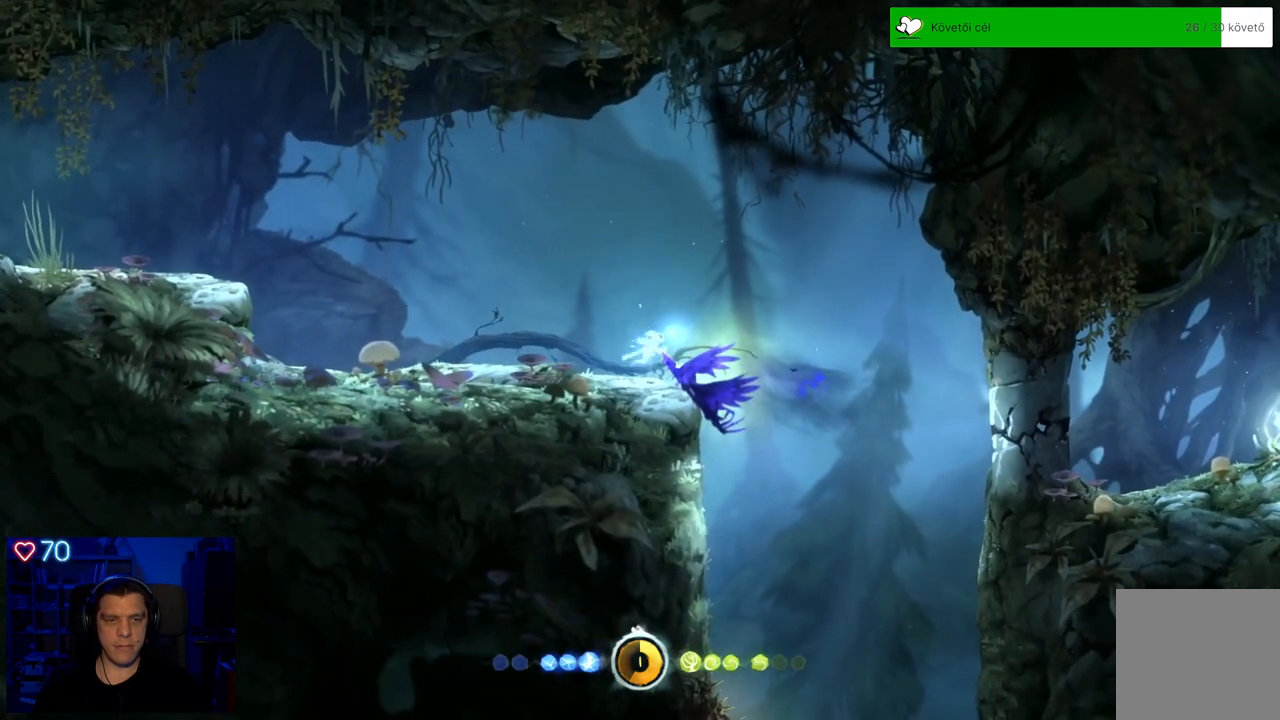
{"buttons": ["Y"], "left_stick": "left", "right_stick": "center", "events": [[333, "left_stick", "left"]]}
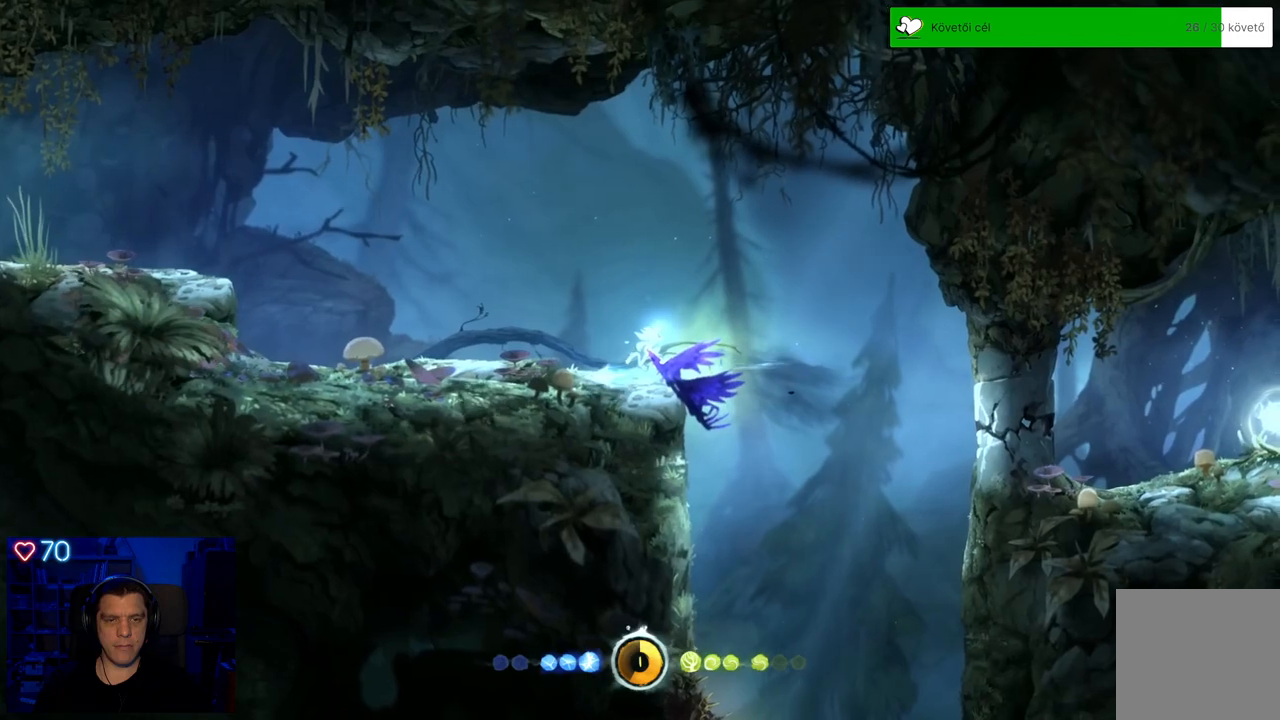
{"buttons": [], "left_stick": "left", "right_stick": "center", "events": [[483, "Y", "up"]]}
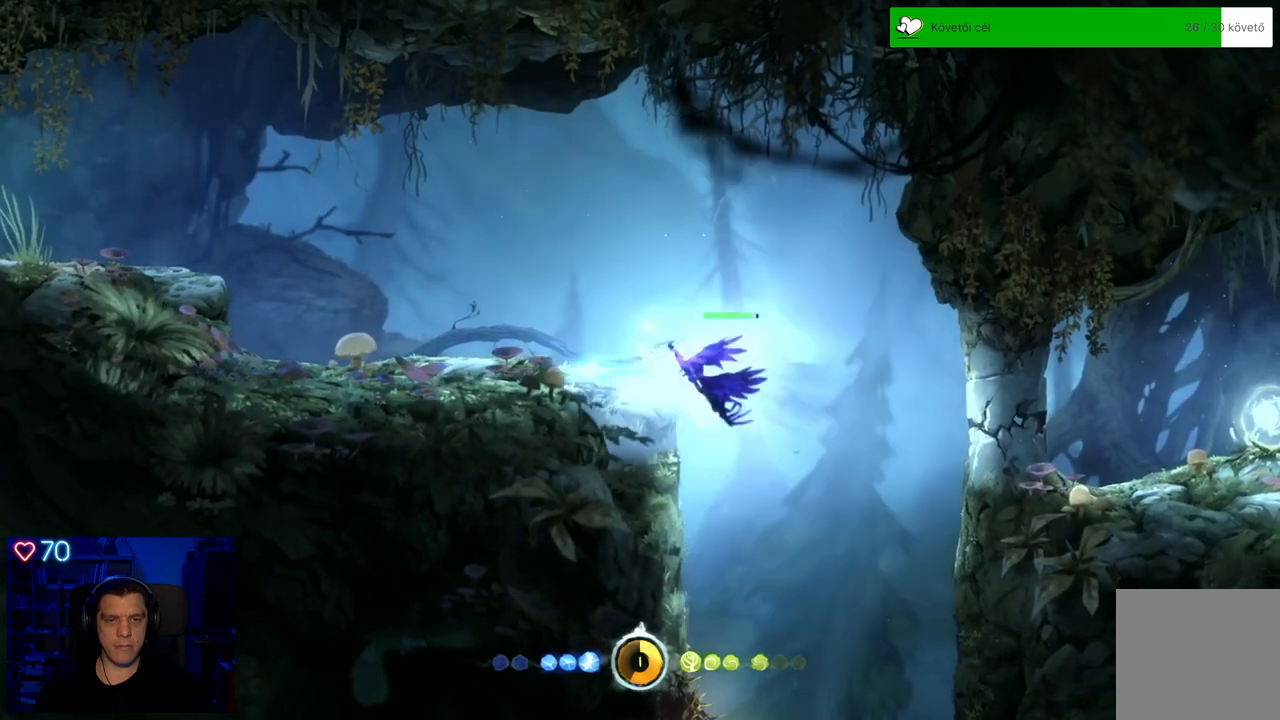
{"buttons": [], "left_stick": "center", "right_stick": "center", "events": [[467, "left_stick", "center"]]}
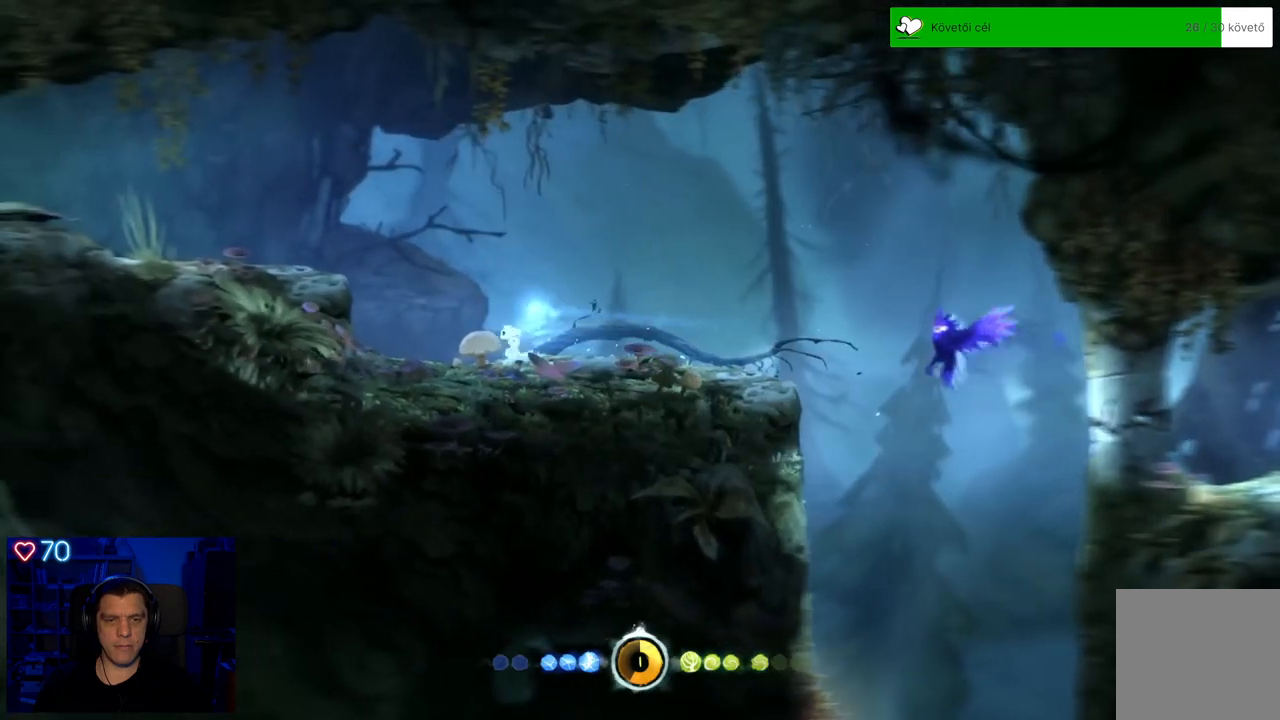
{"buttons": [], "left_stick": "right", "right_stick": "center", "events": [[300, "left_stick", "right"]]}
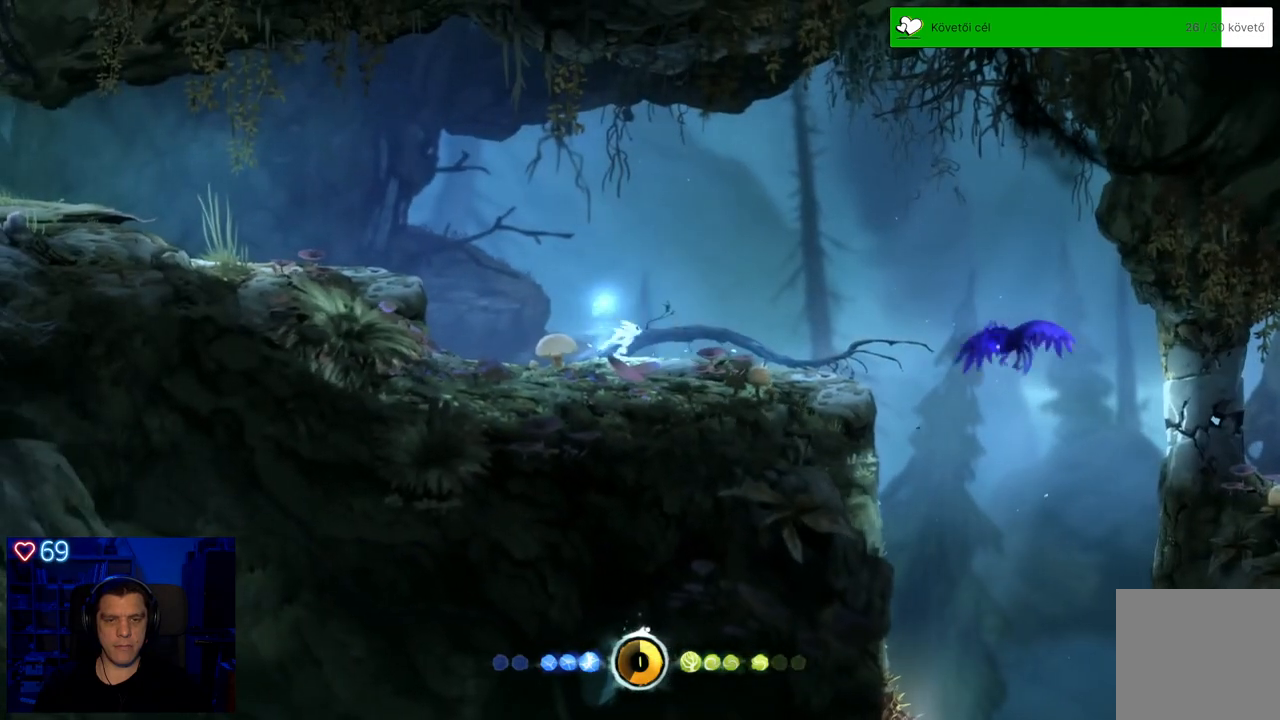
{"buttons": [], "left_stick": "center", "right_stick": "center", "events": [[317, "A", "down"], [400, "left_stick", "center"], [467, "A", "up"]]}
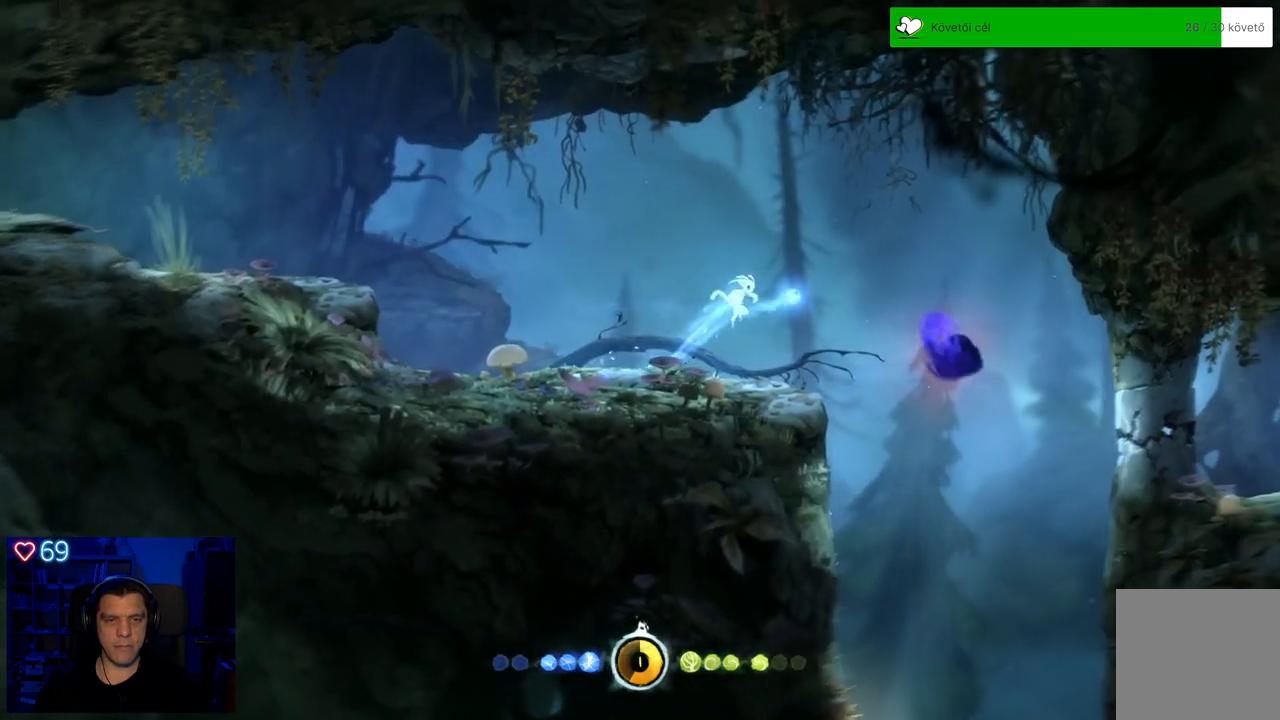
{"buttons": ["Y"], "left_stick": "left", "right_stick": "center", "events": [[117, "Y", "down"], [200, "left_stick", "left"]]}
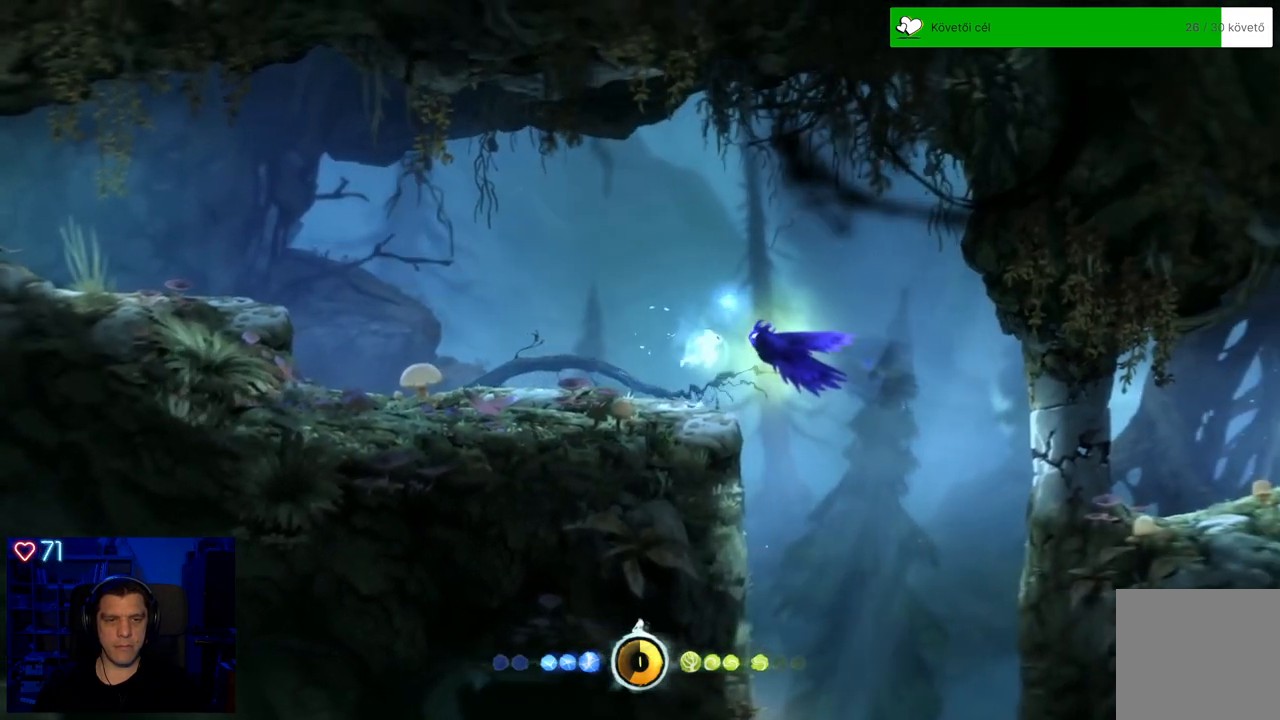
{"buttons": ["Y"], "left_stick": "left", "right_stick": "center", "events": []}
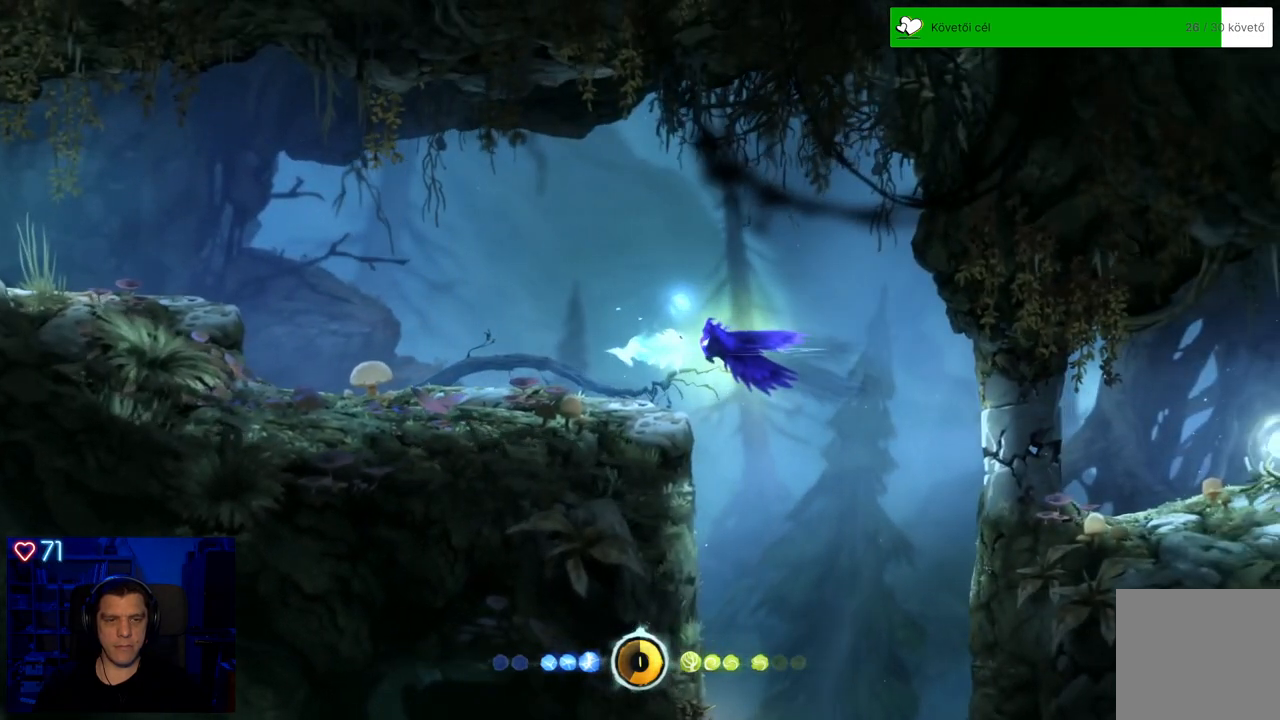
{"buttons": [], "left_stick": "center", "right_stick": "center", "events": [[117, "Y", "up"], [367, "left_stick", "center"]]}
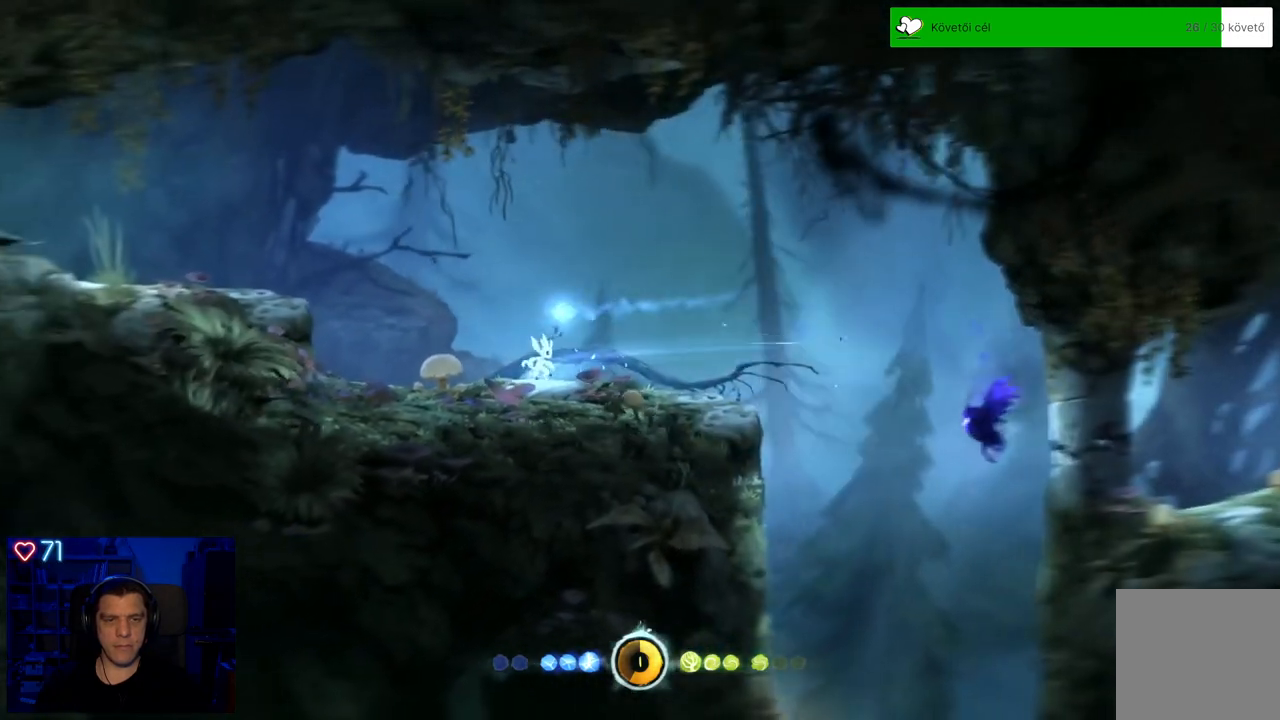
{"buttons": [], "left_stick": "left", "right_stick": "center", "events": [[433, "left_stick", "left"]]}
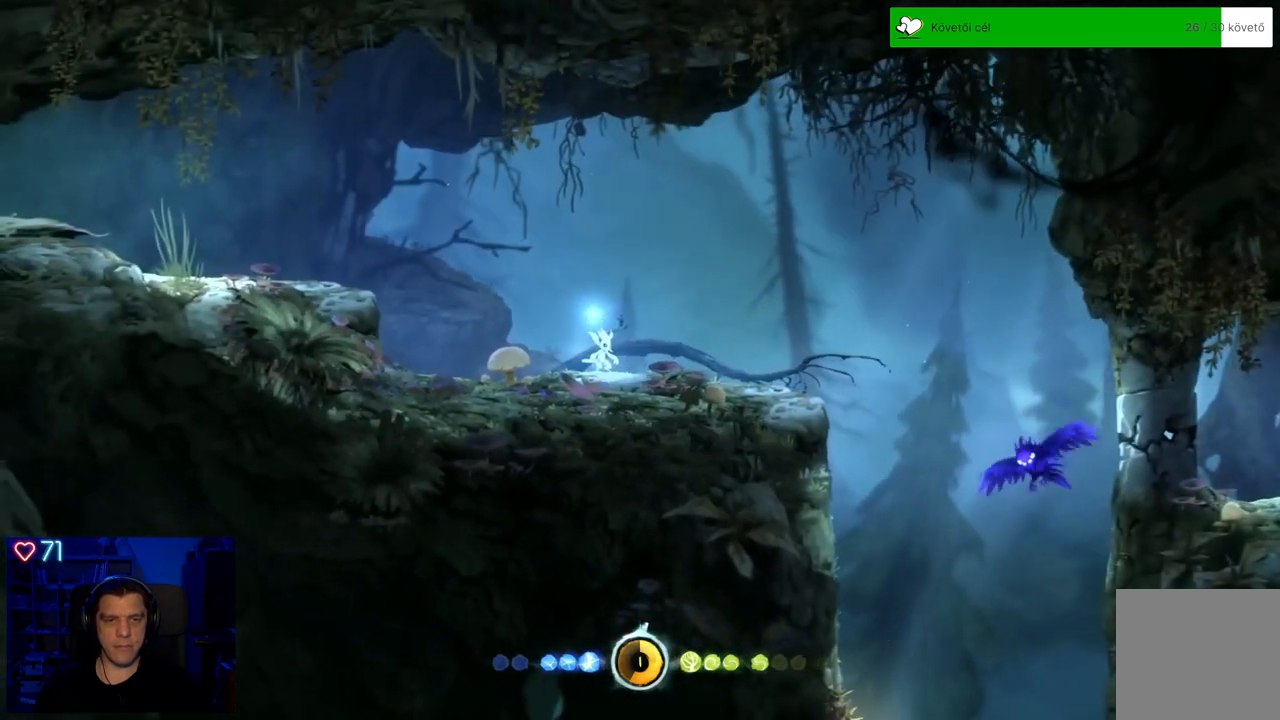
{"buttons": ["A"], "left_stick": "left", "right_stick": "center", "events": [[233, "A", "down"]]}
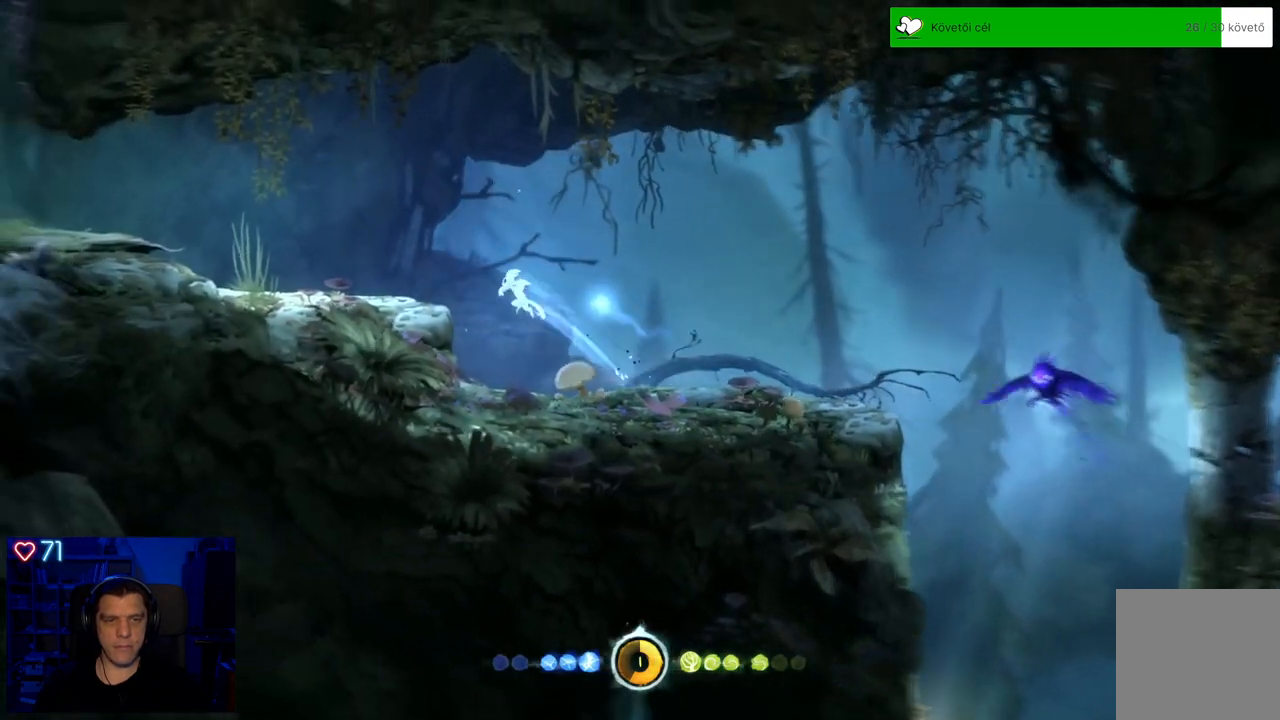
{"buttons": [], "left_stick": "left", "right_stick": "center", "events": [[150, "A", "up"]]}
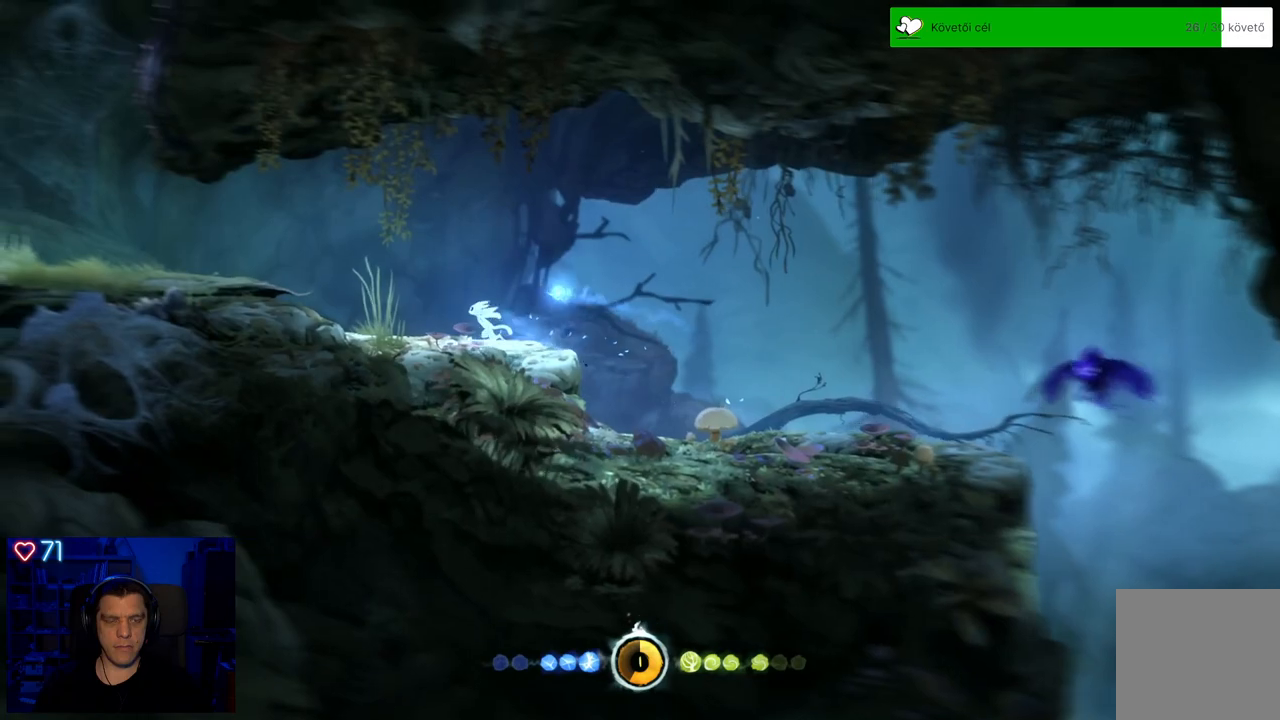
{"buttons": ["A"], "left_stick": "left", "right_stick": "center", "events": [[250, "A", "down"]]}